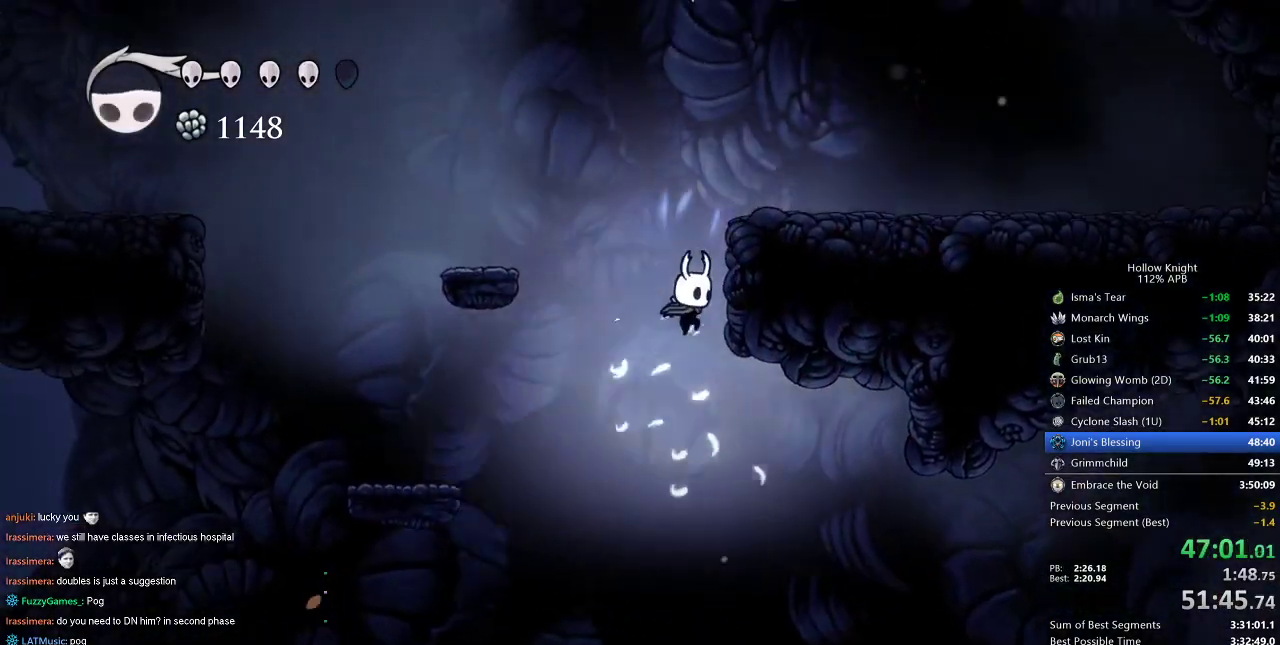
Gameplay with keyboard; each line is a JSON object with the keys held at the frame after it. "events" lists presses ("down") and releases ("up") of "cdash", "dash", "dnail", "down", "heal", "inv", "jump", "left", "nail", "right", "spell" and "up" between this image and that frame as [ms after this image, input, new state], when the widget could be followed in between. No other keys are recorded. Mouse input is not recorded. Key names are as the overlay labels them; some are game actions (e.g. jump) rather than physical keys.
{"keys": ["jump", "right"], "events": [[117, "jump", "up"], [217, "jump", "down"]]}
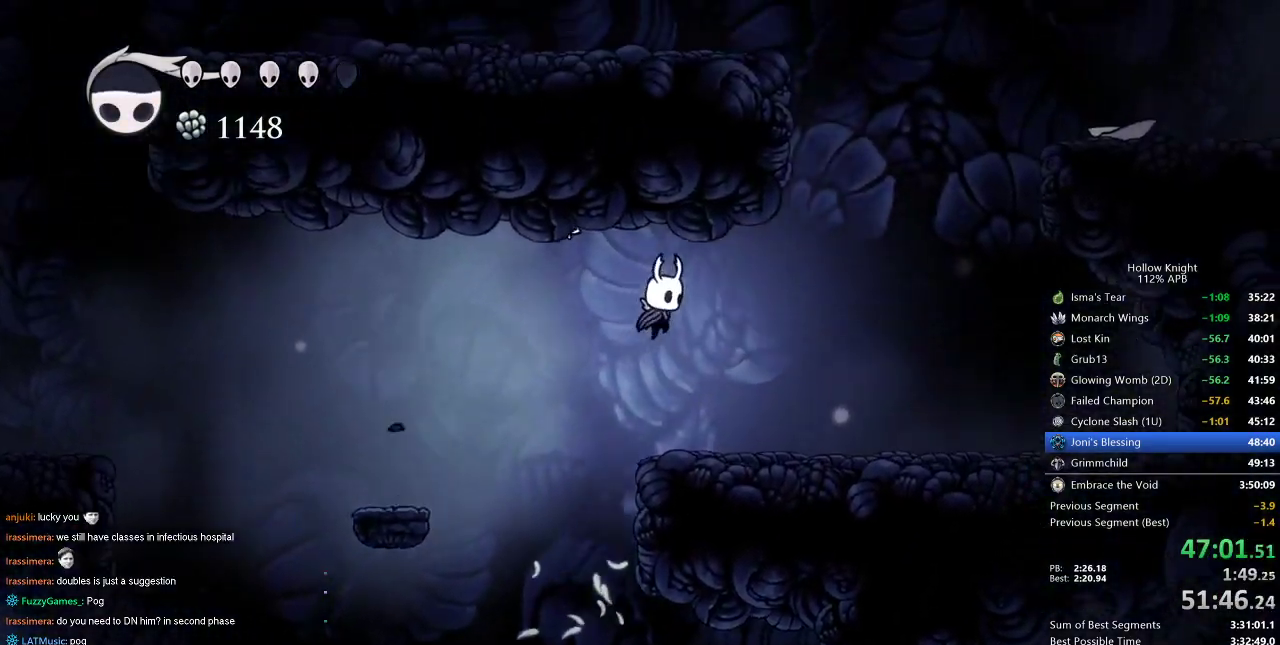
{"keys": ["jump", "left", "right"], "events": [[84, "jump", "up"], [200, "jump", "down"], [417, "left", "down"]]}
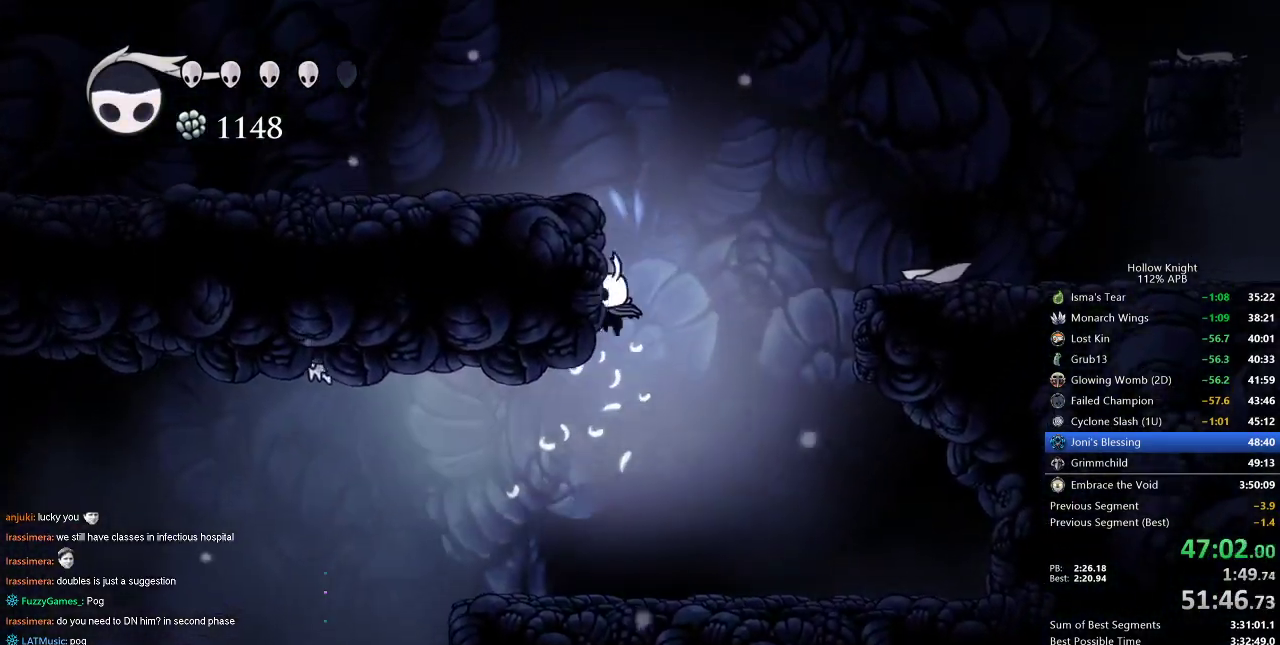
{"keys": ["right"], "events": [[17, "right", "up"], [117, "jump", "up"], [150, "jump", "down"], [150, "right", "down"], [200, "left", "up"], [284, "dash", "down"], [350, "jump", "up"], [434, "dash", "up"]]}
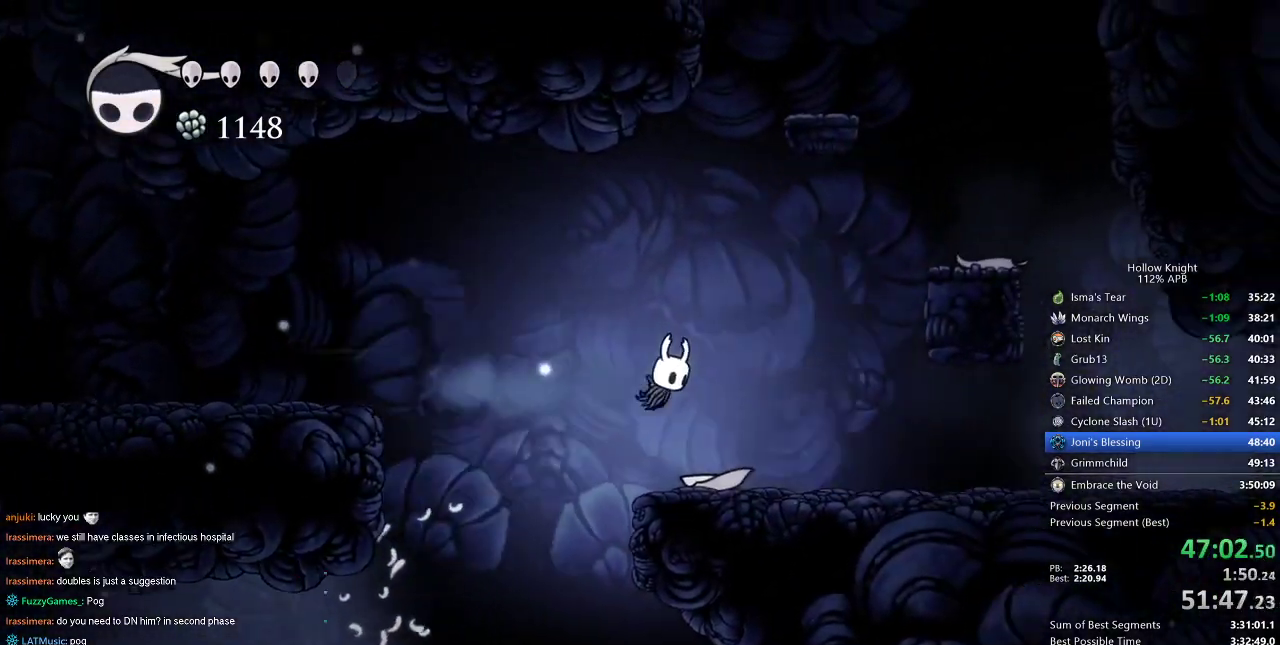
{"keys": ["cdash"], "events": [[417, "cdash", "down"], [417, "right", "up"]]}
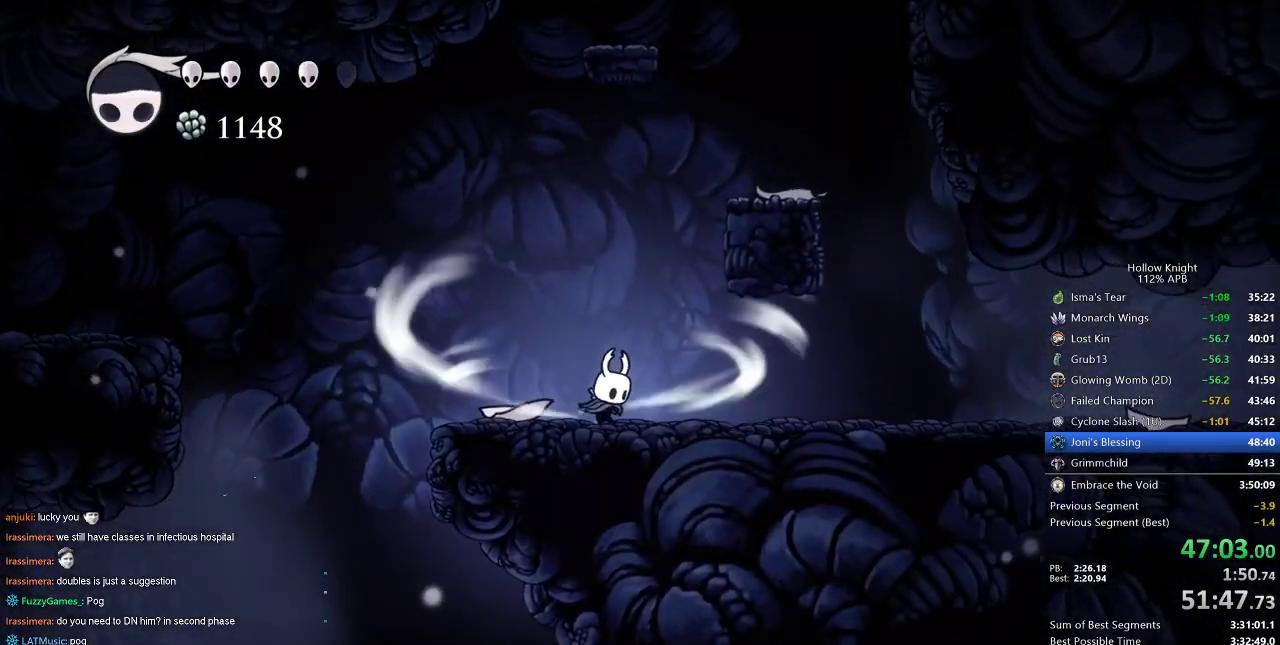
{"keys": ["cdash"], "events": []}
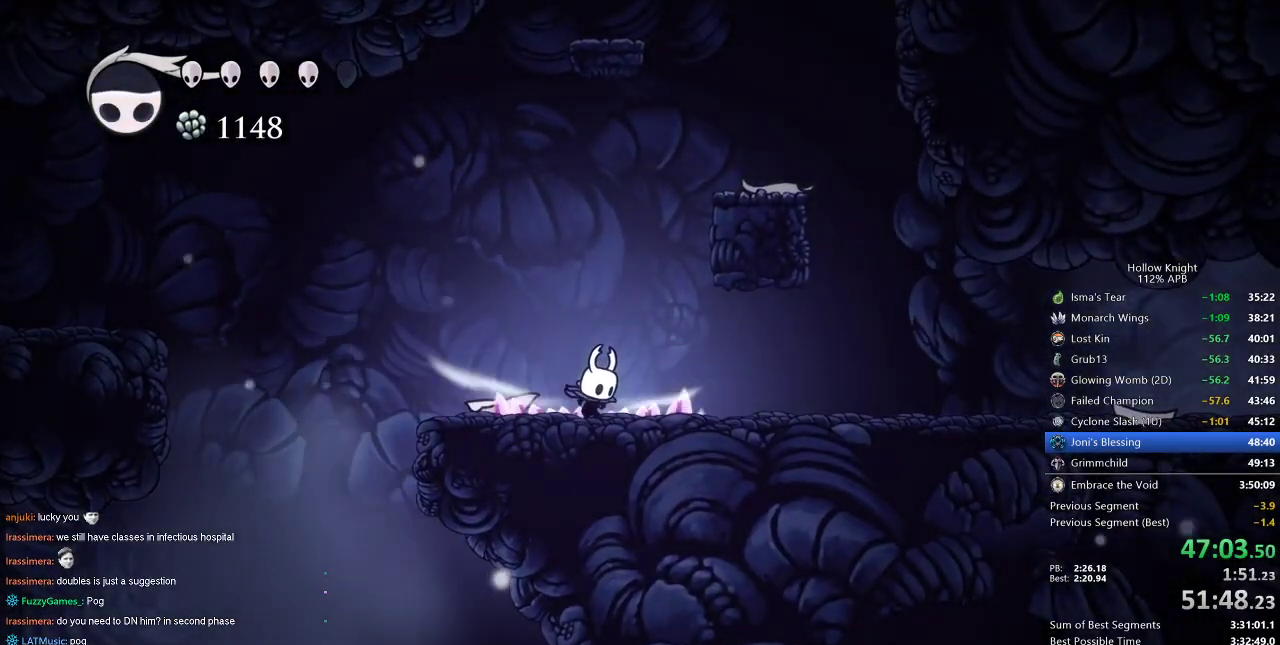
{"keys": [], "events": [[284, "cdash", "up"]]}
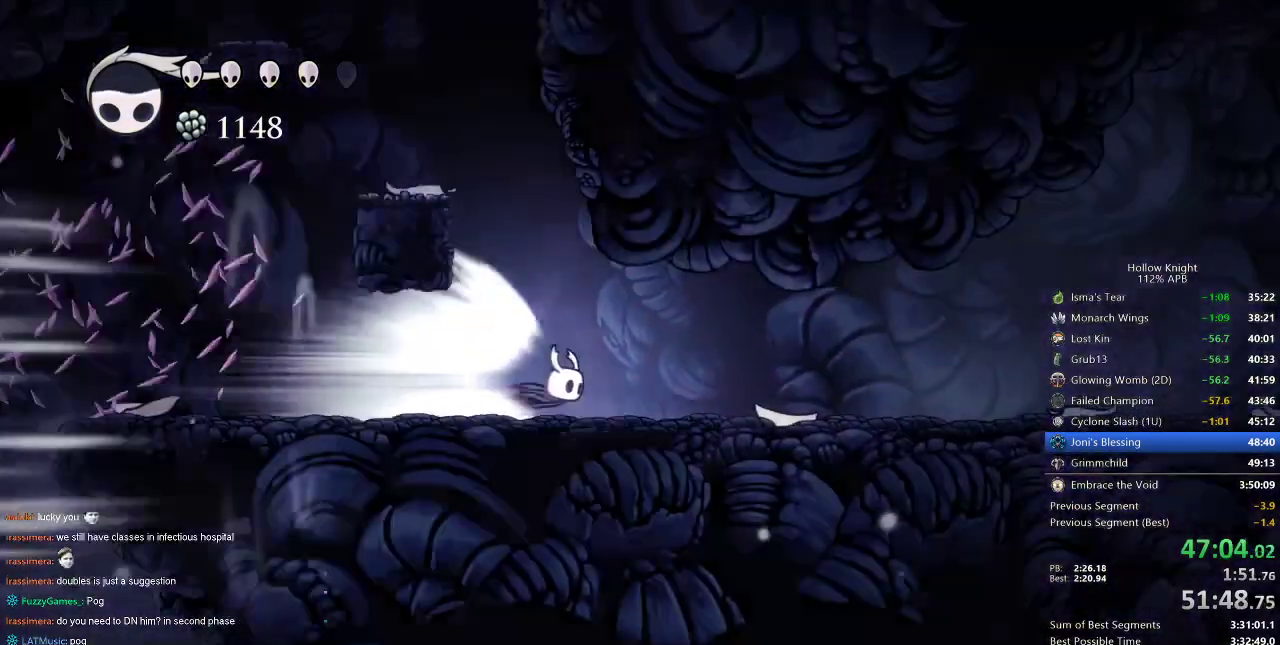
{"keys": [], "events": []}
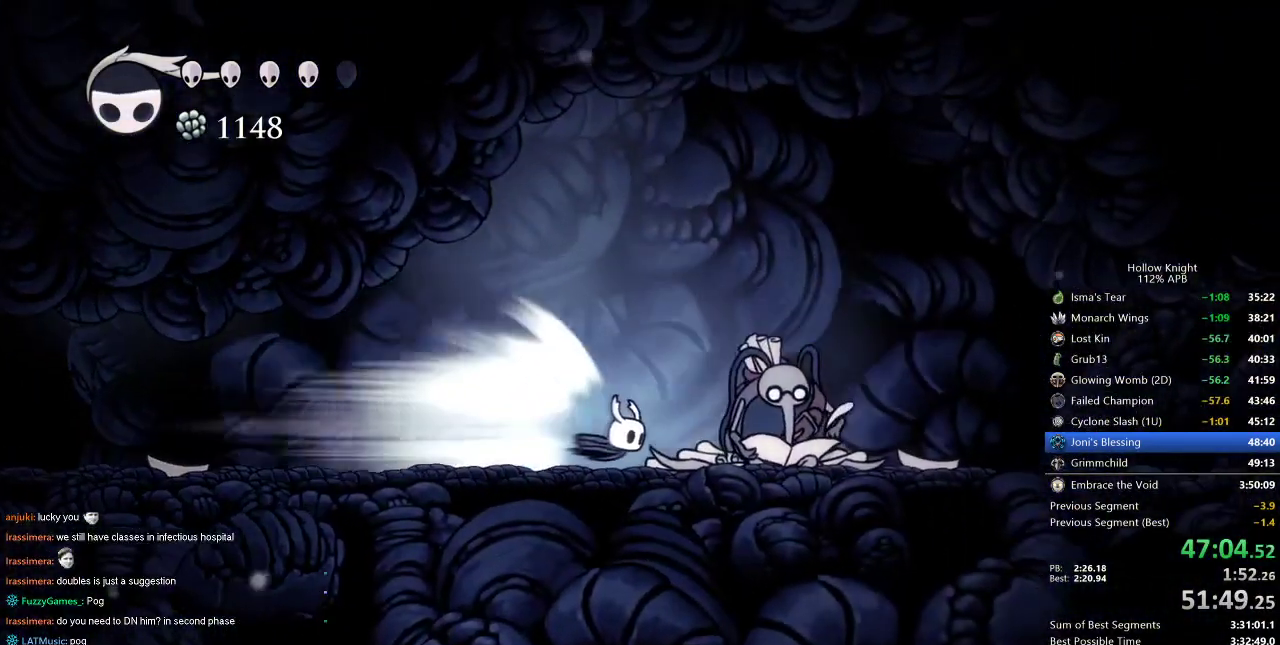
{"keys": ["right"], "events": [[267, "right", "down"]]}
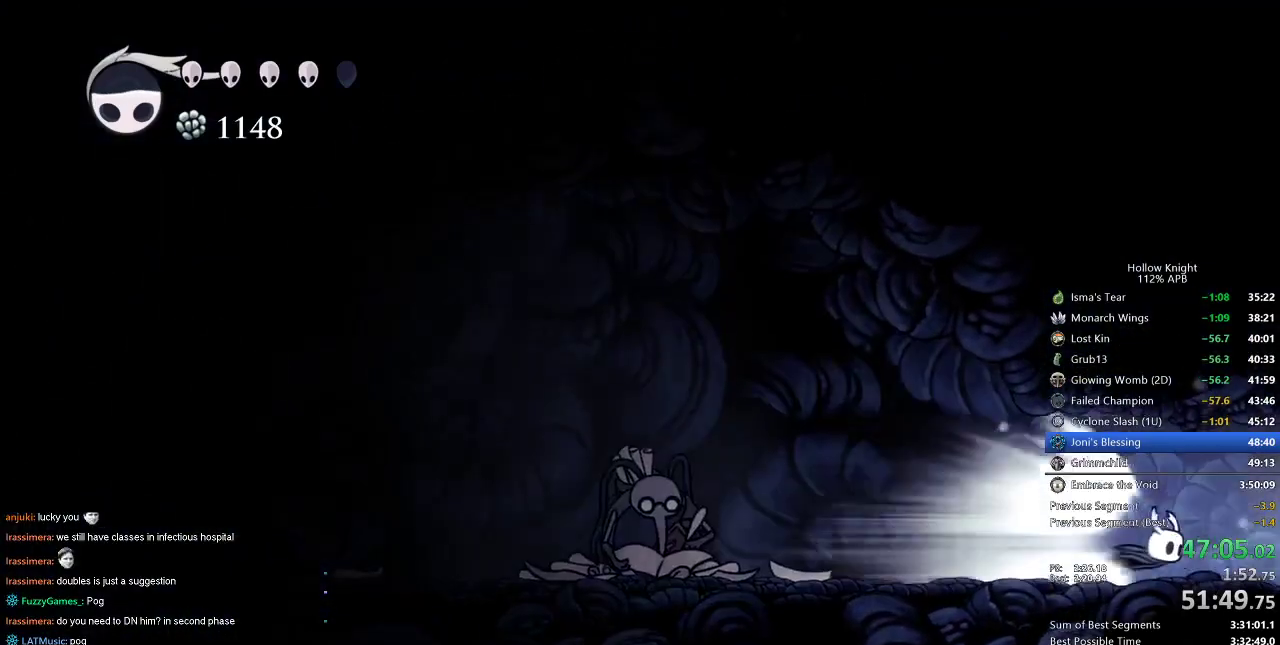
{"keys": ["down", "right"], "events": [[50, "down", "down"]]}
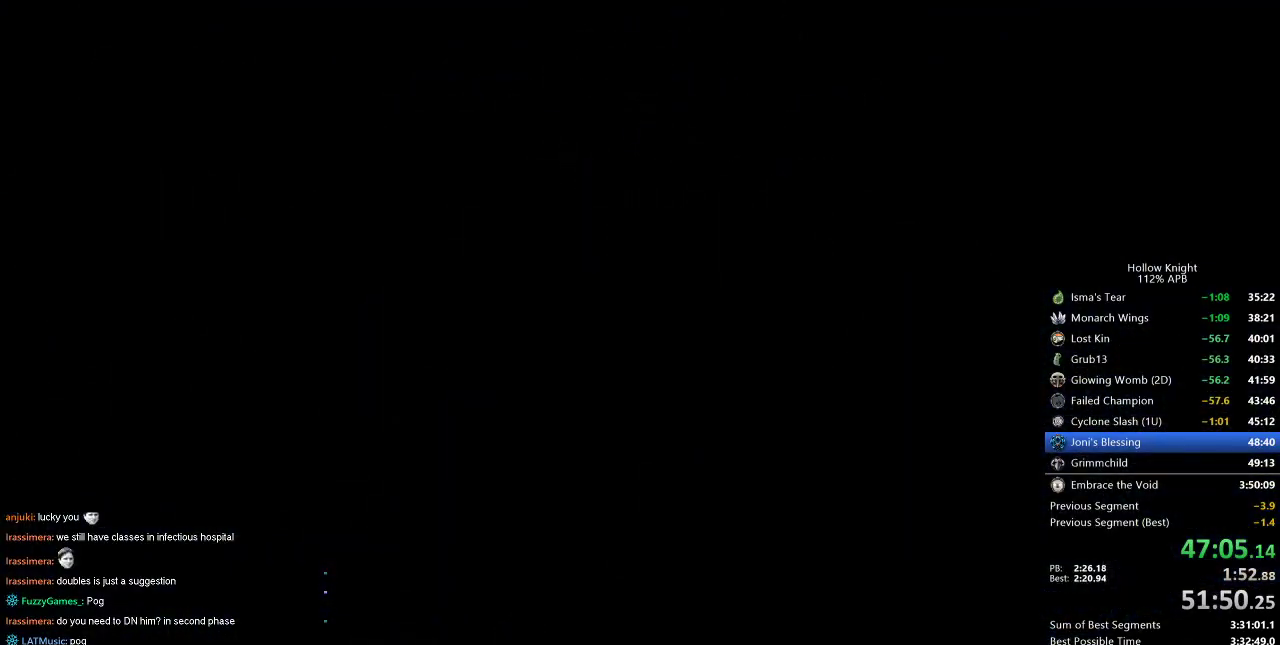
{"keys": ["down", "right"], "events": []}
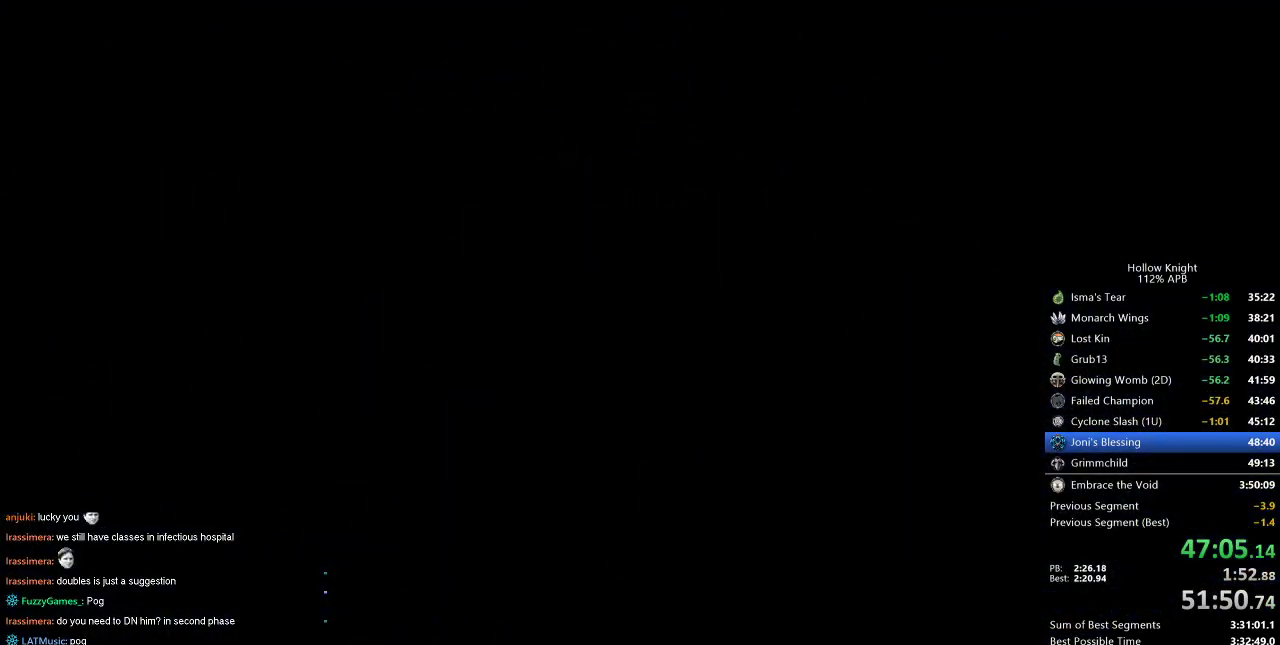
{"keys": ["down", "right"], "events": []}
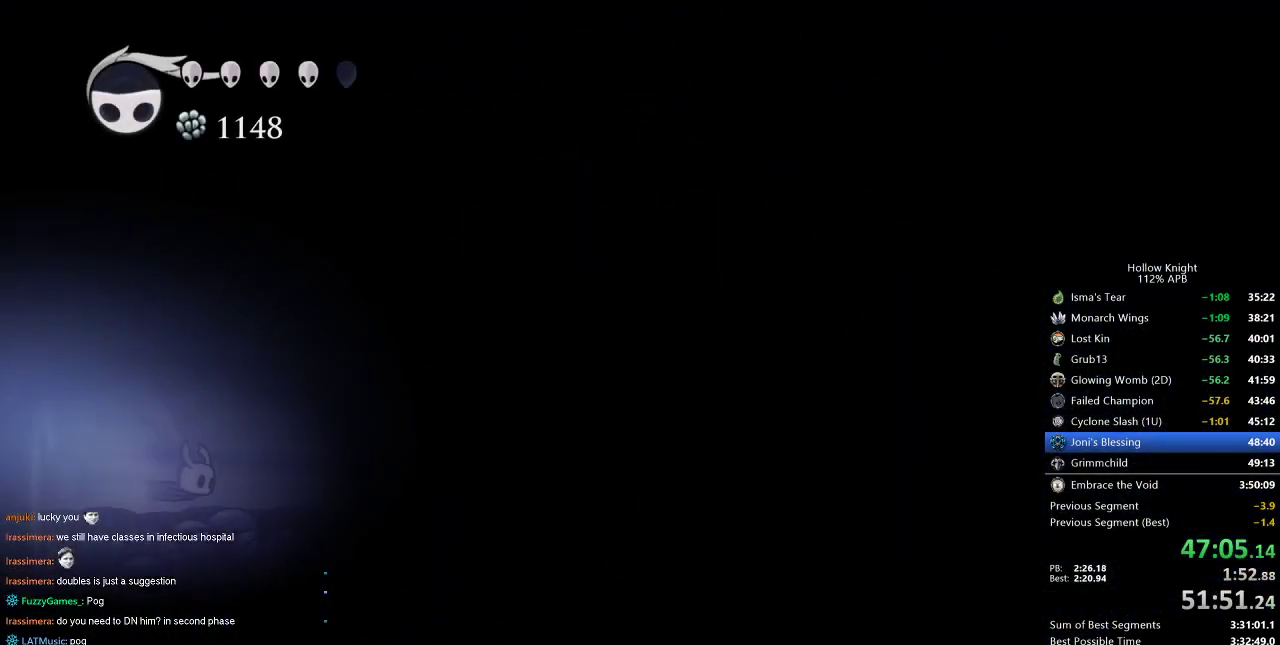
{"keys": ["down", "right"], "events": []}
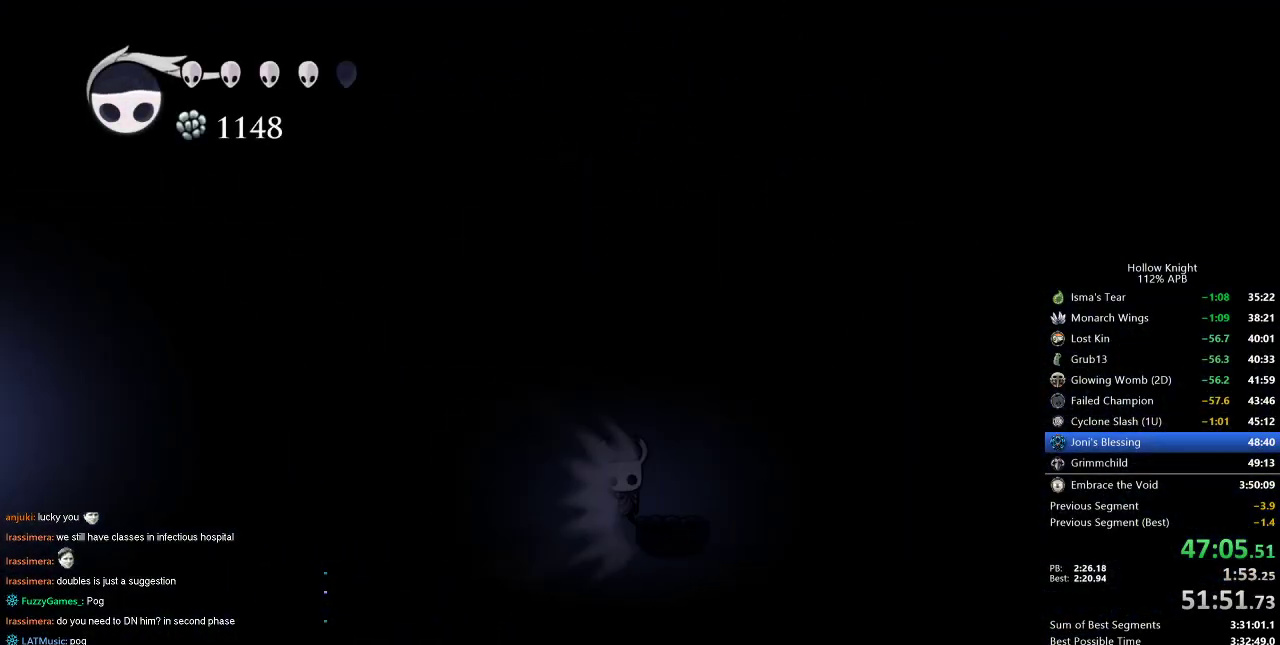
{"keys": ["down", "right"], "events": []}
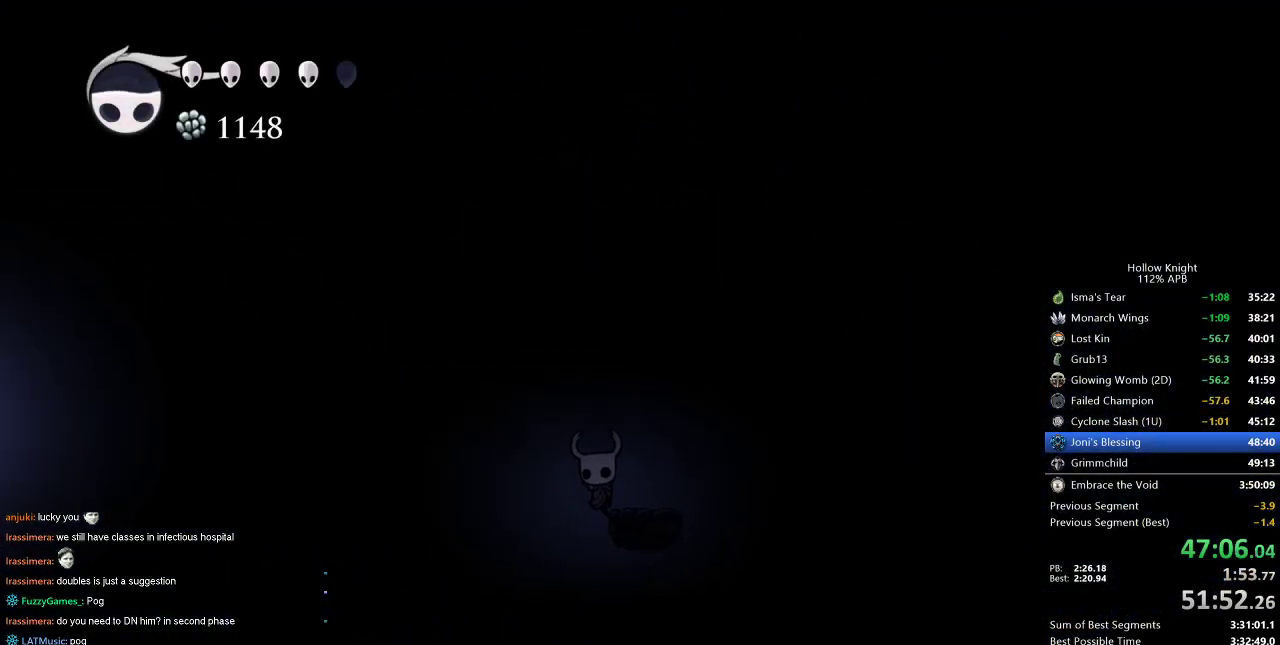
{"keys": ["down", "jump", "right"], "events": [[134, "jump", "down"]]}
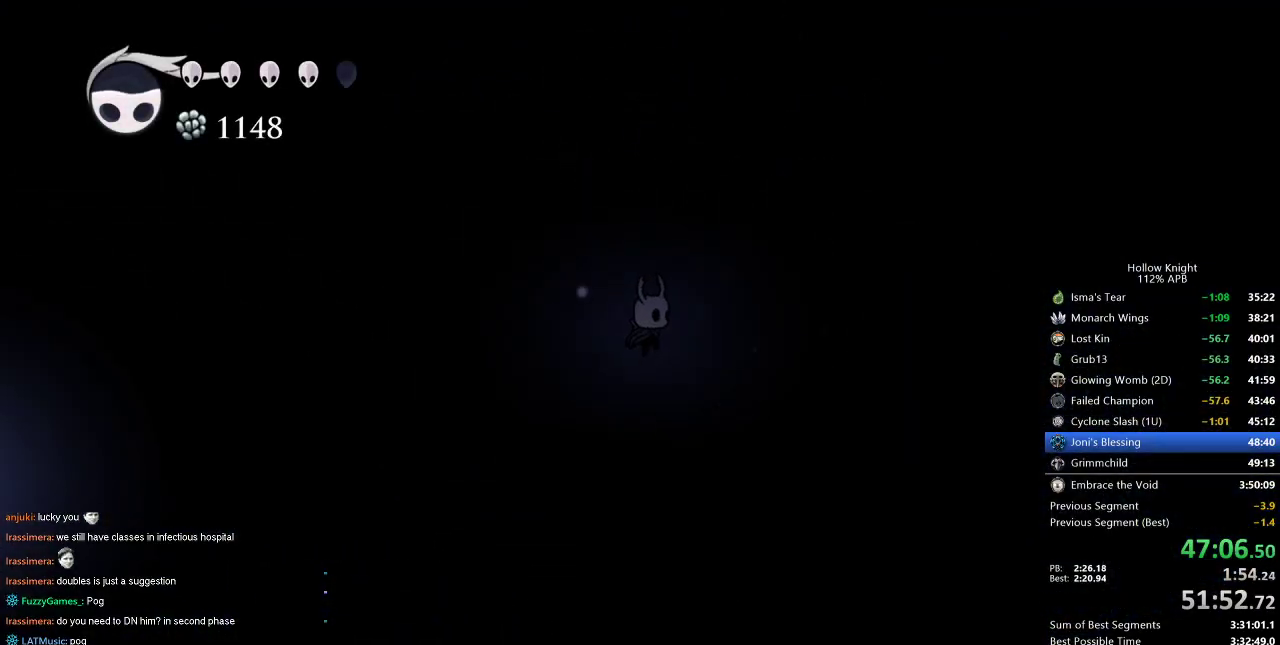
{"keys": ["right"], "events": [[234, "jump", "up"], [234, "nail", "down"], [434, "nail", "up"], [484, "down", "up"]]}
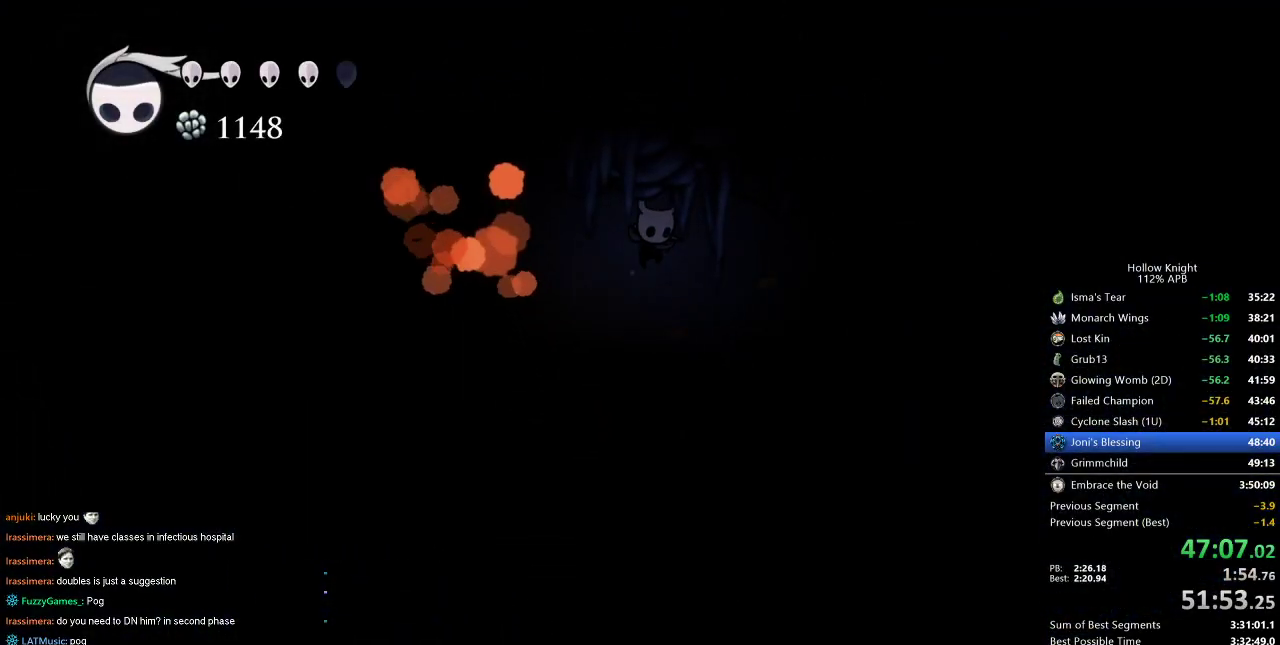
{"keys": ["right"], "events": []}
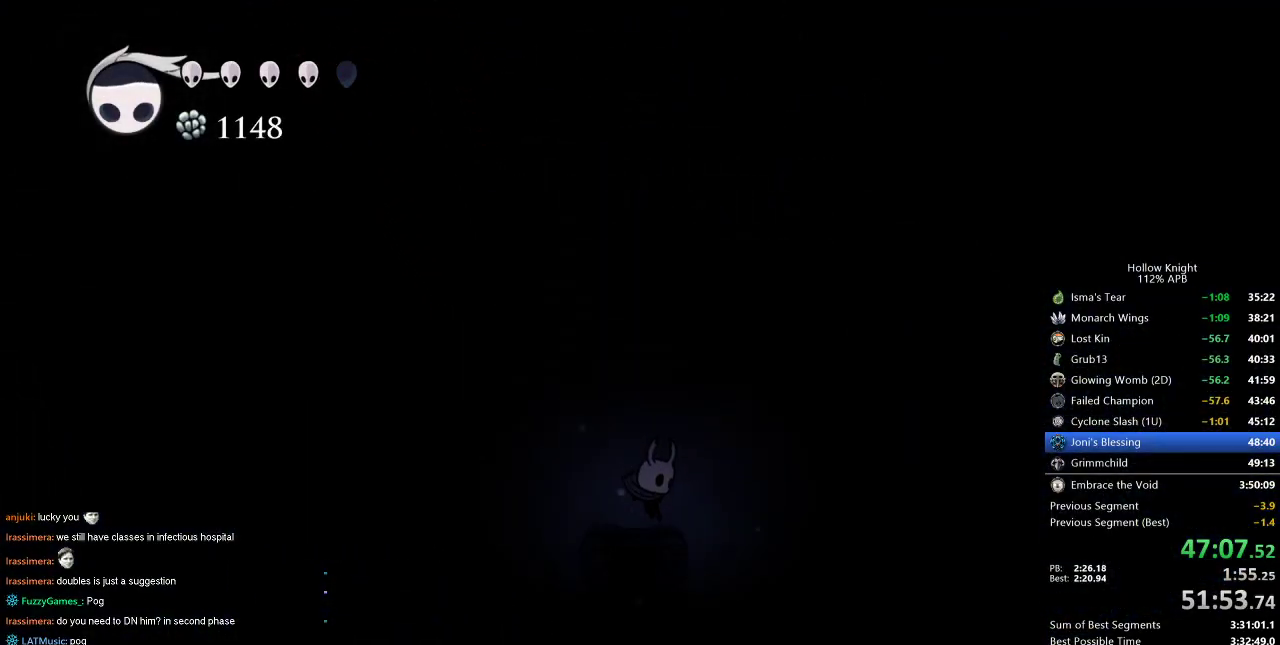
{"keys": ["right"], "events": []}
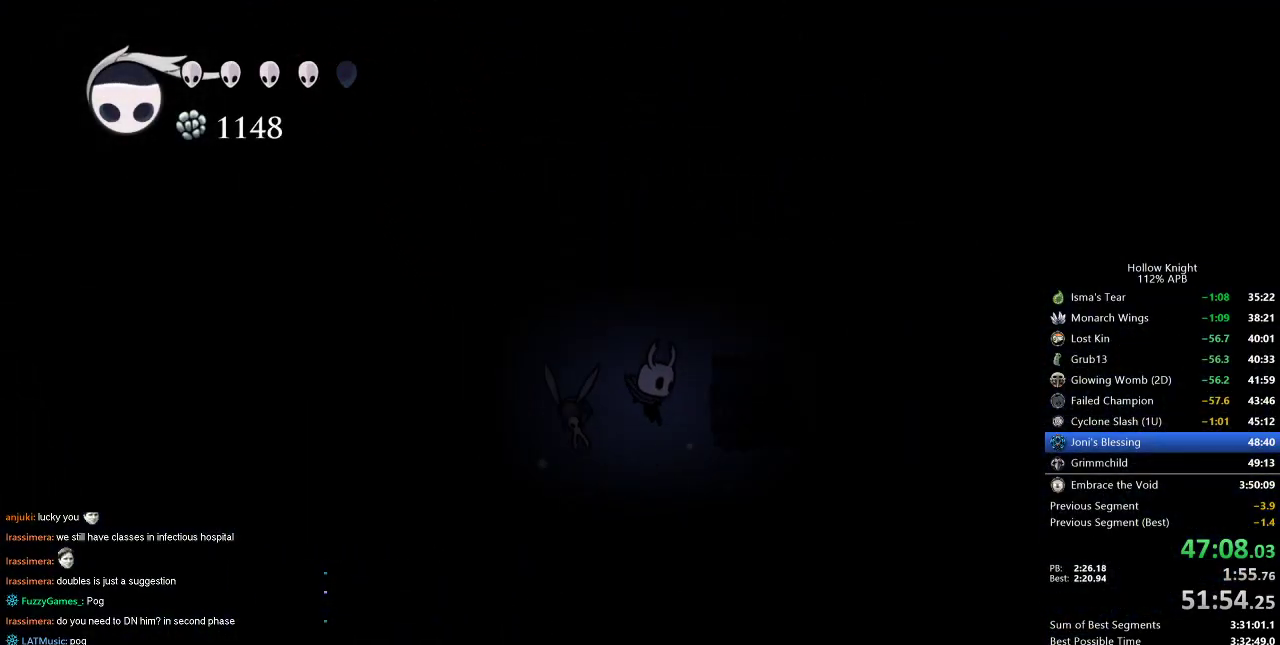
{"keys": [], "events": [[250, "right", "up"]]}
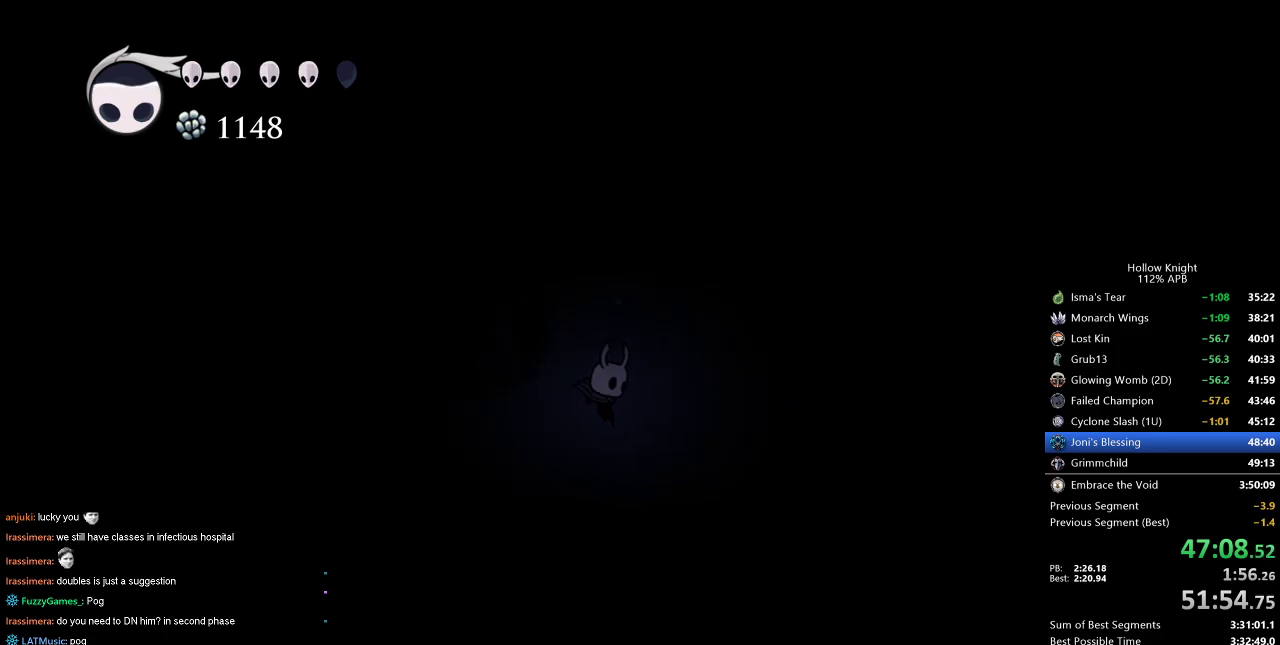
{"keys": ["left"], "events": [[17, "left", "down"], [117, "dash", "down"], [217, "dash", "up"]]}
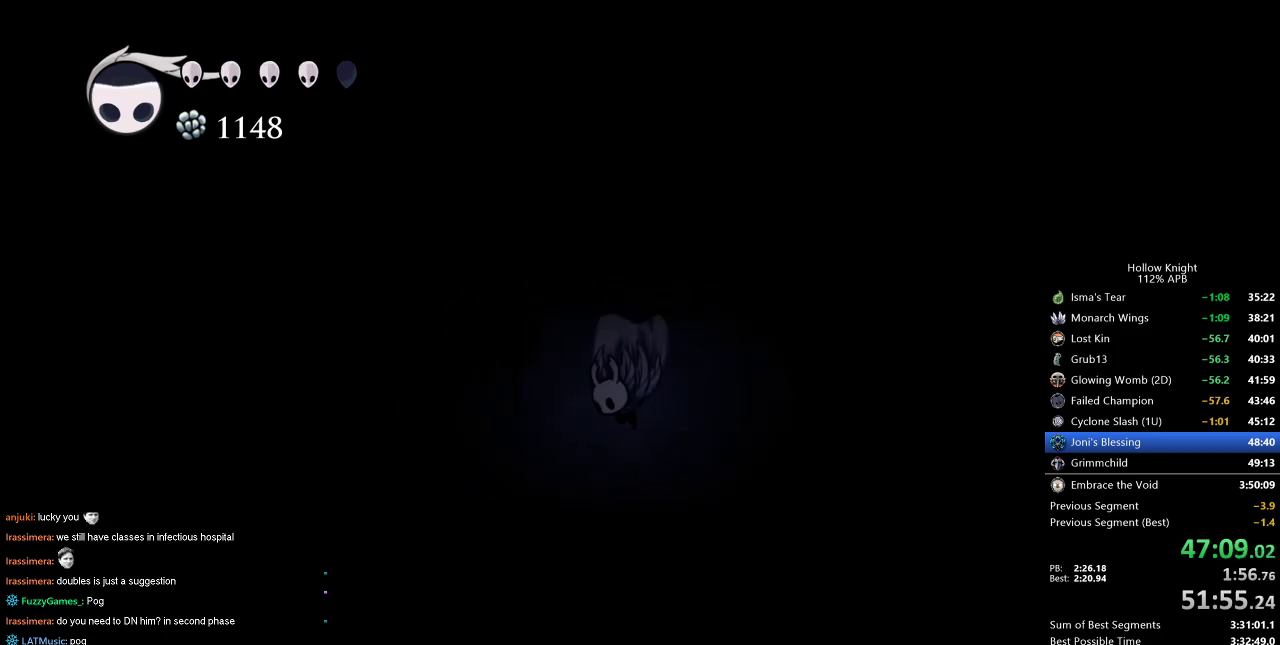
{"keys": ["left"], "events": [[34, "jump", "down"], [167, "jump", "up"]]}
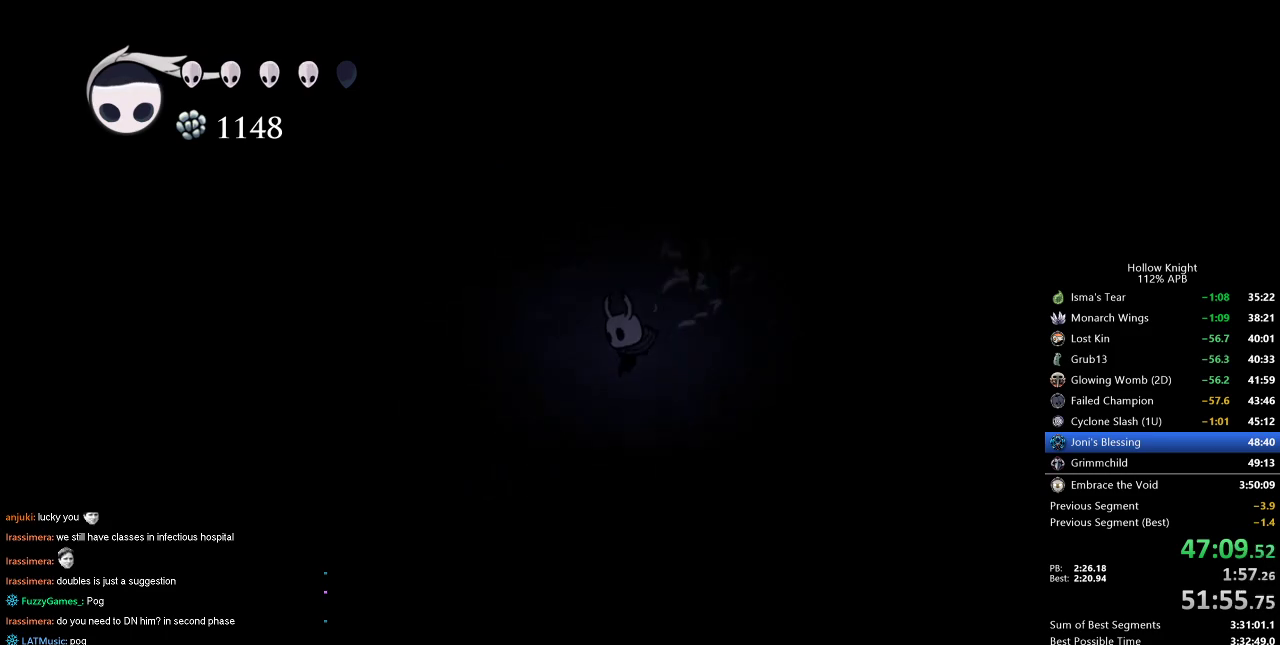
{"keys": ["left"], "events": [[250, "dash", "down"], [367, "dash", "up"]]}
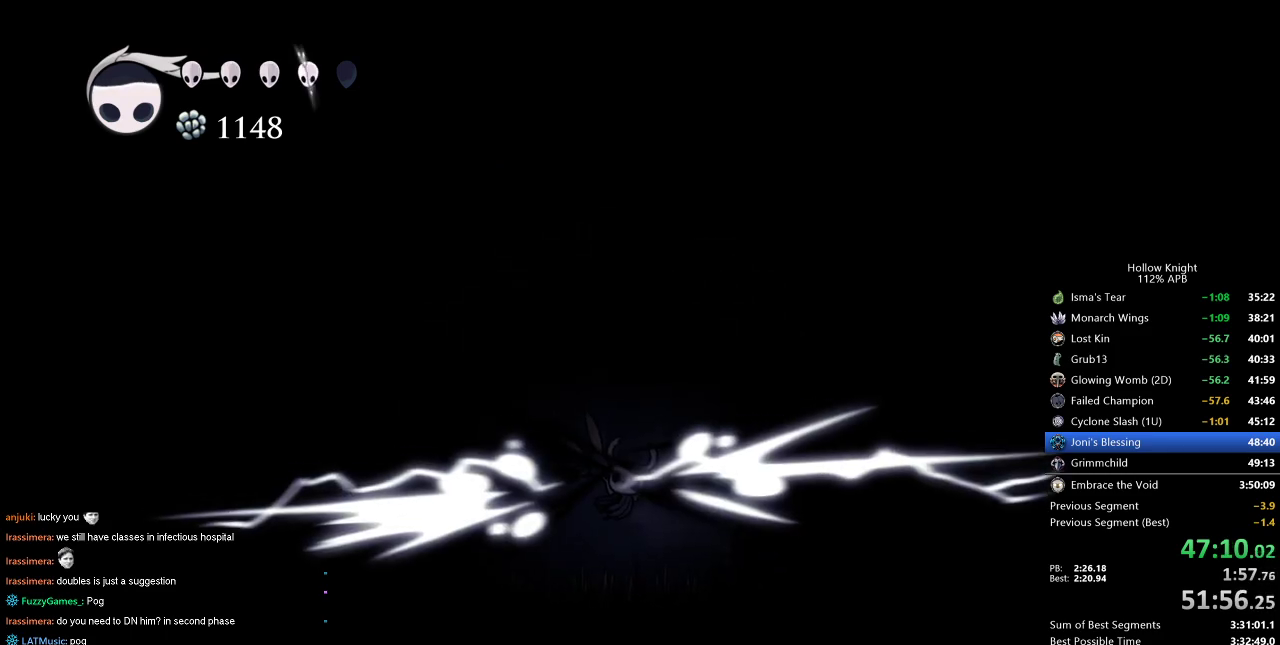
{"keys": ["down", "left"], "events": [[17, "down", "down"], [67, "nail", "down"], [250, "nail", "up"]]}
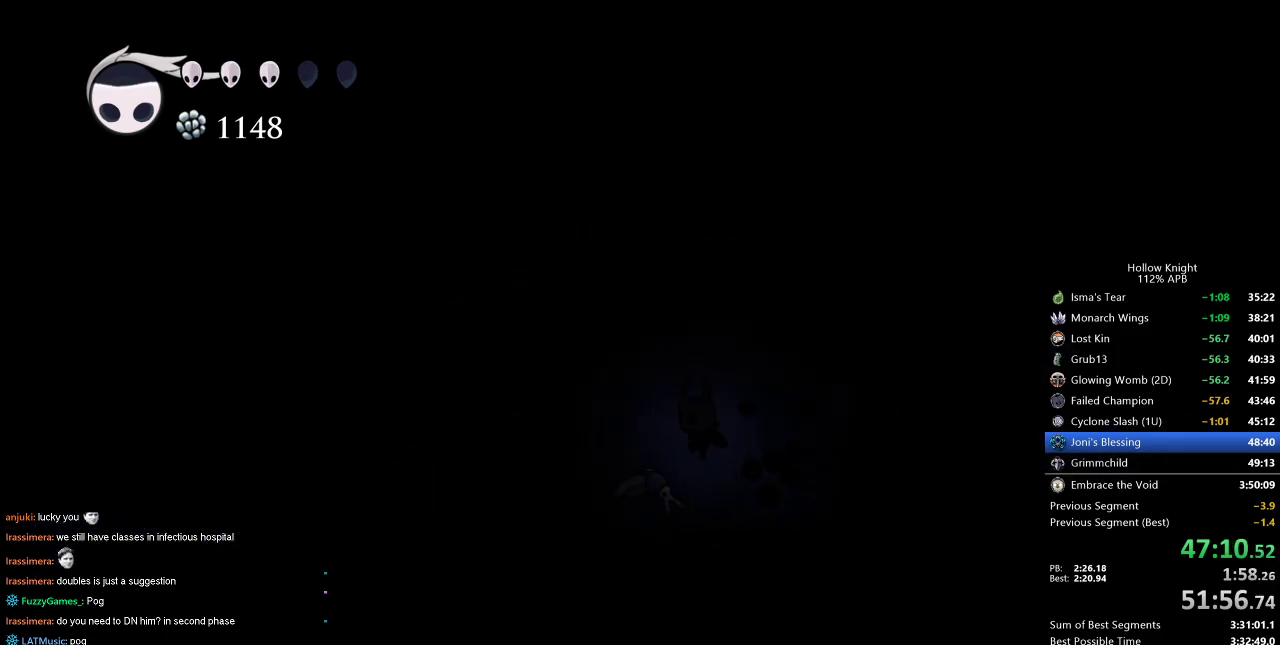
{"keys": ["left"], "events": [[167, "nail", "down"], [450, "down", "up"], [450, "nail", "up"]]}
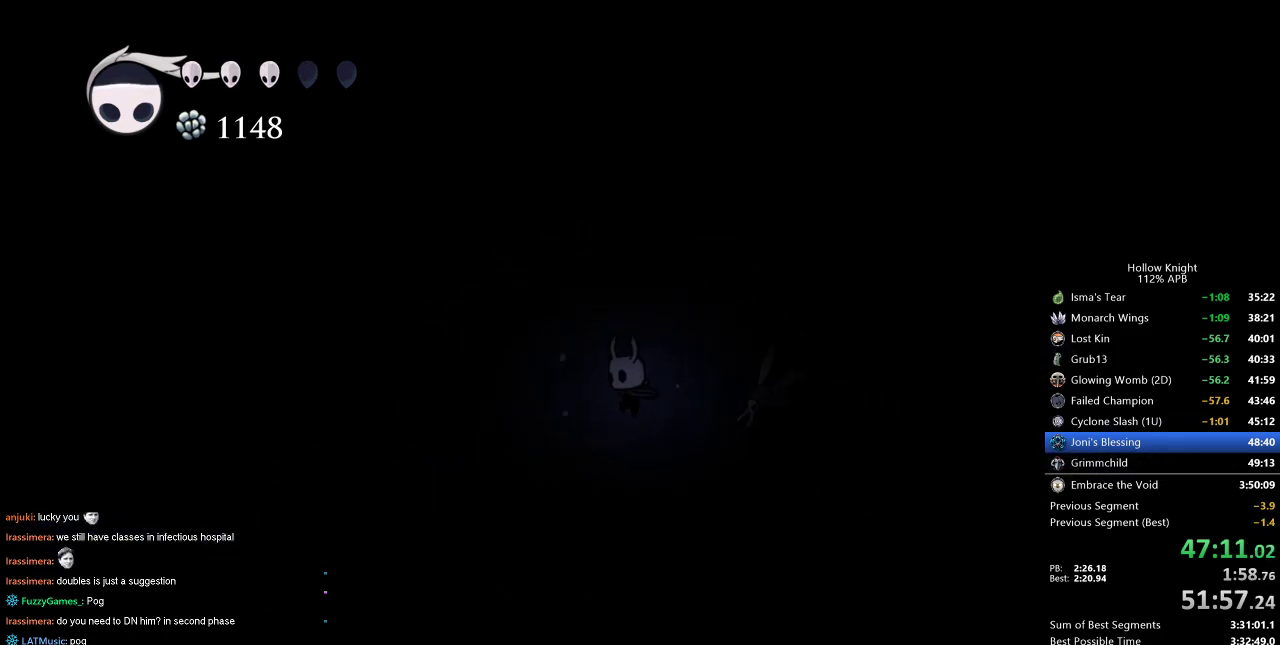
{"keys": ["left"], "events": [[50, "dash", "down"], [184, "dash", "up"]]}
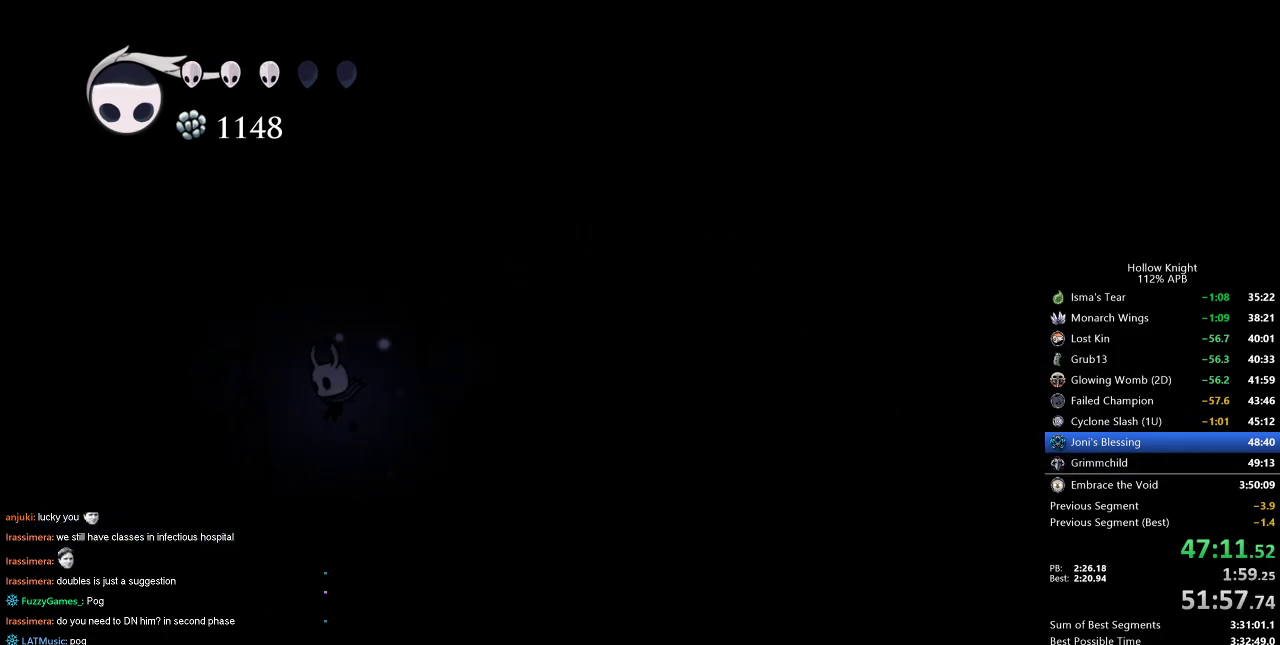
{"keys": ["left"], "events": []}
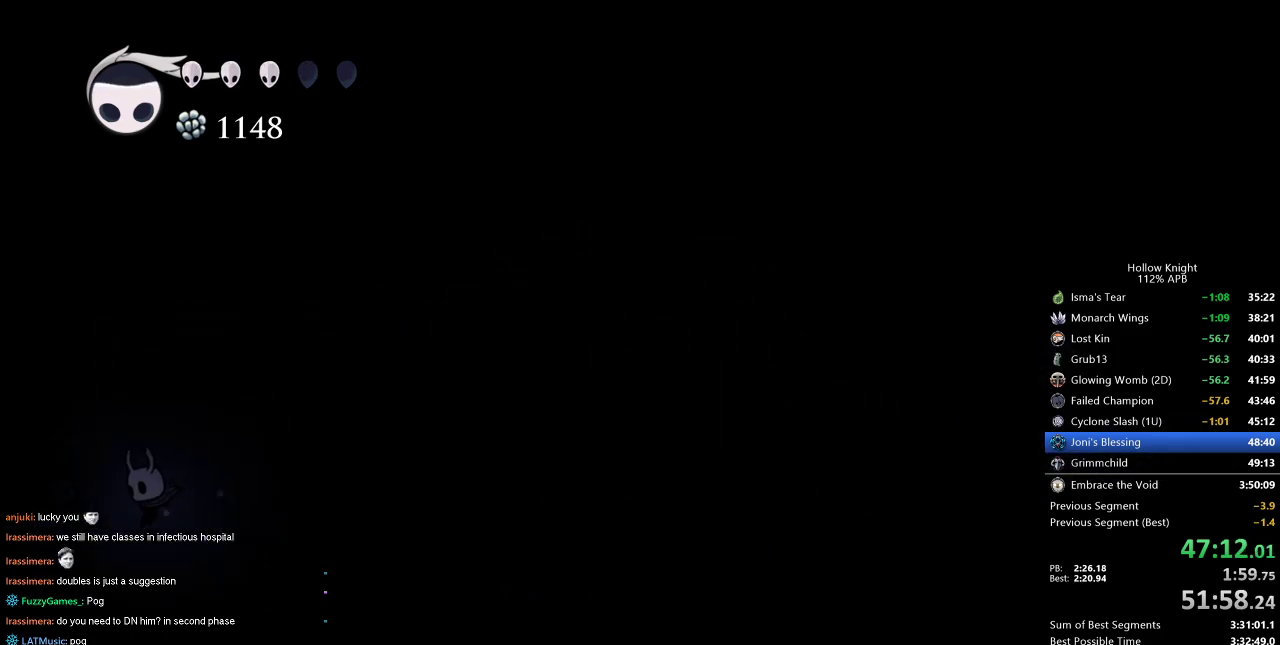
{"keys": ["right"], "events": [[417, "left", "up"], [417, "right", "down"]]}
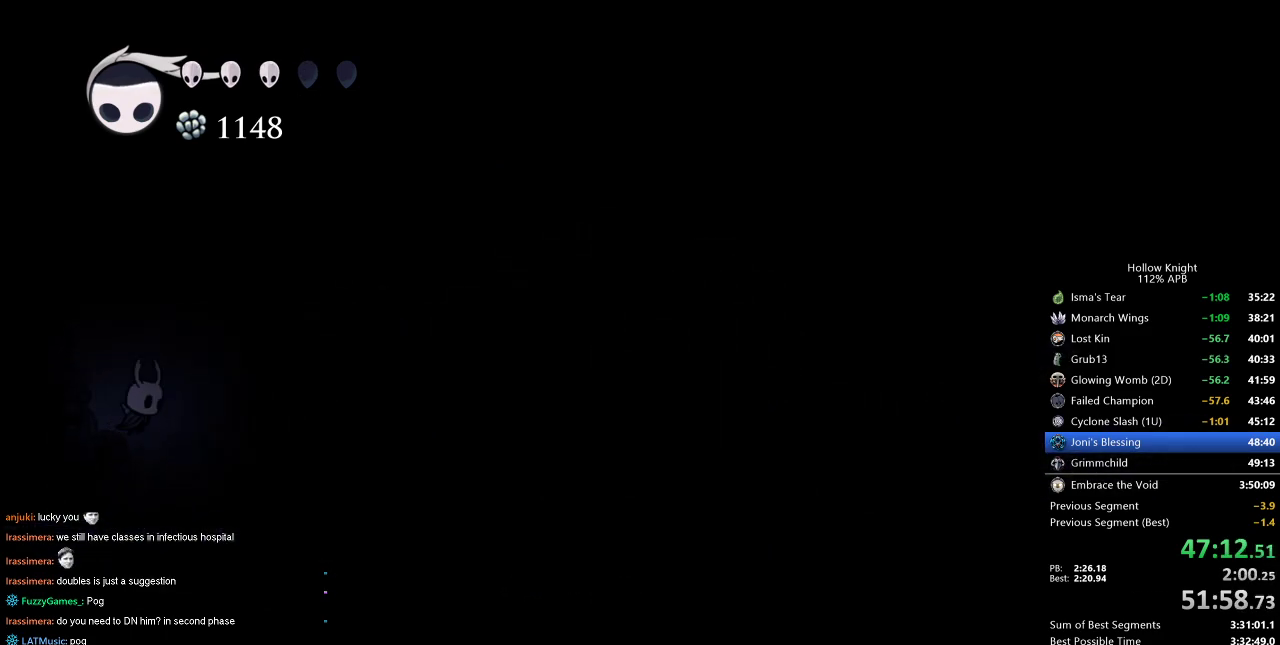
{"keys": ["cdash", "left"], "events": [[150, "left", "down"], [184, "right", "up"], [434, "cdash", "down"]]}
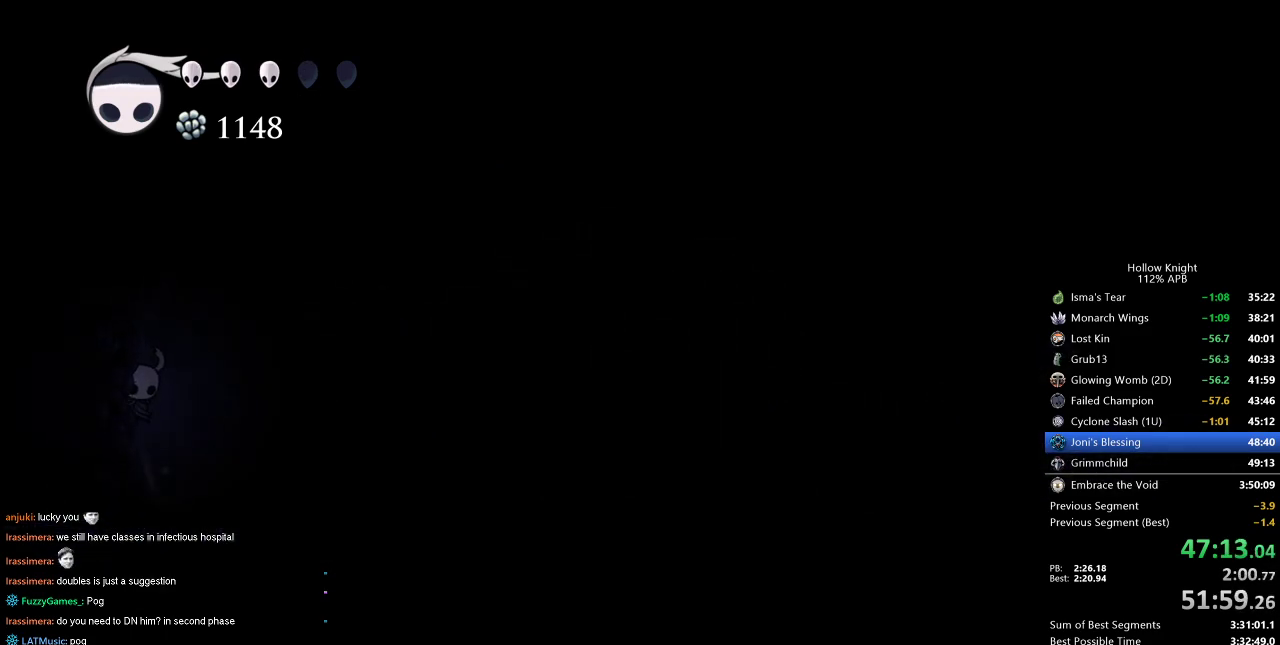
{"keys": ["cdash", "left"], "events": []}
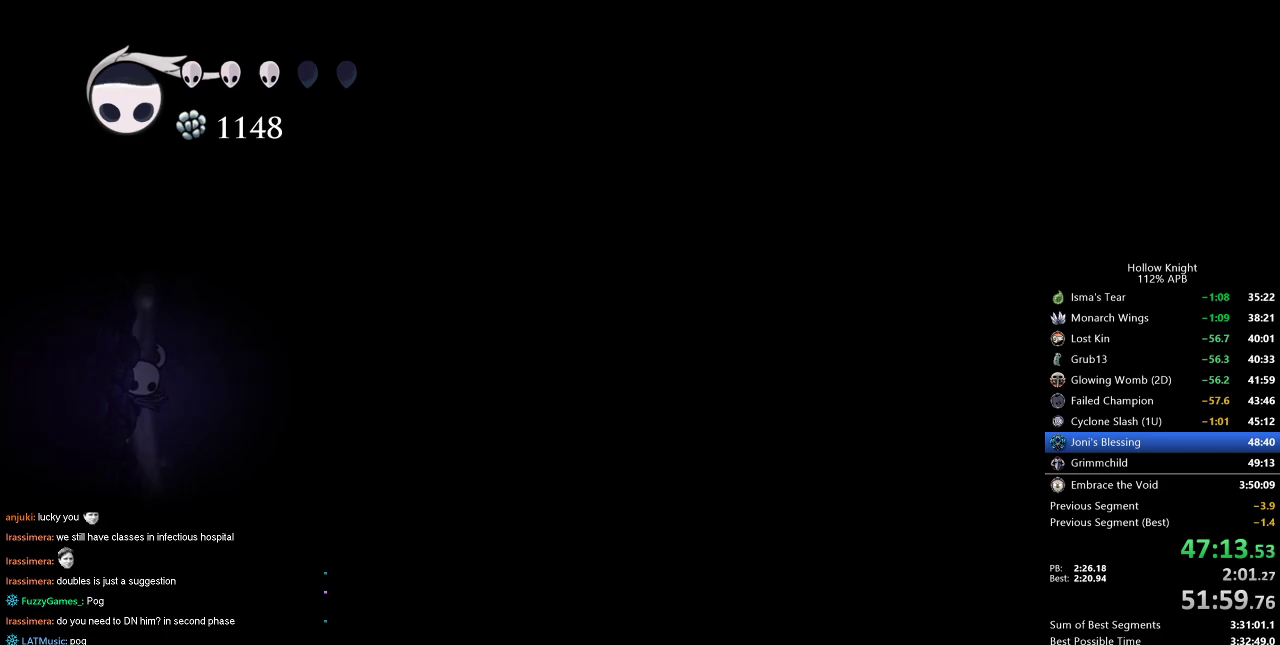
{"keys": ["right"], "events": [[334, "cdash", "up"], [334, "left", "up"], [334, "right", "down"]]}
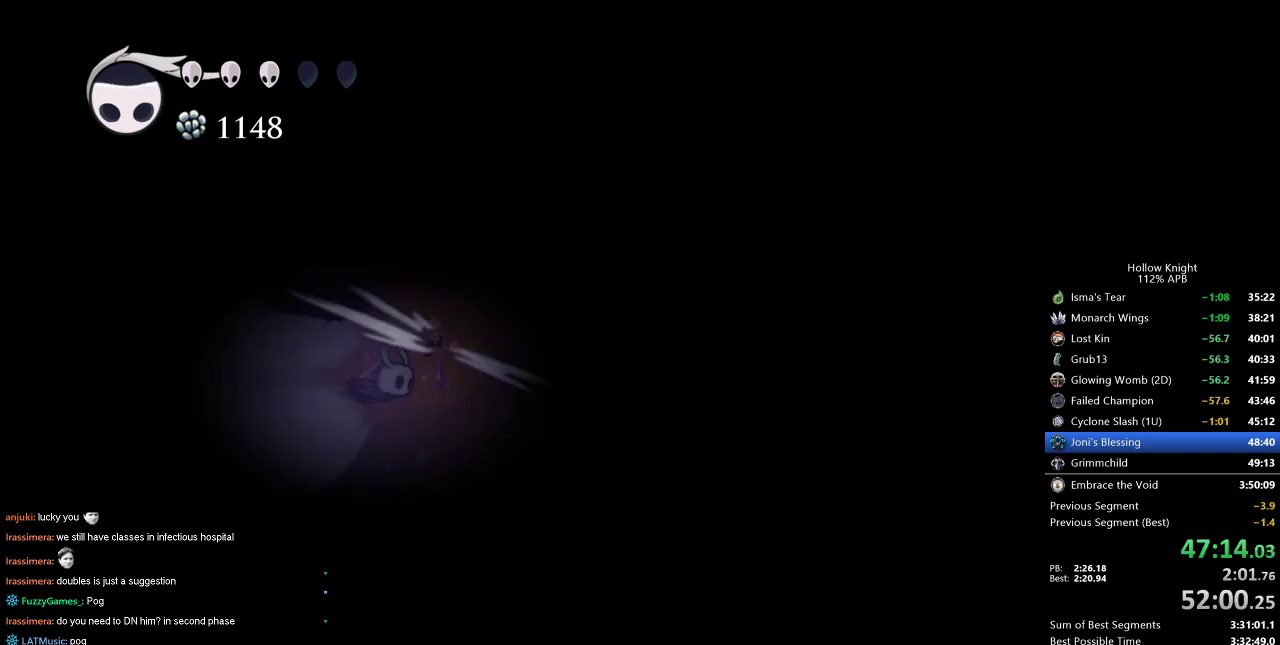
{"keys": ["right"], "events": []}
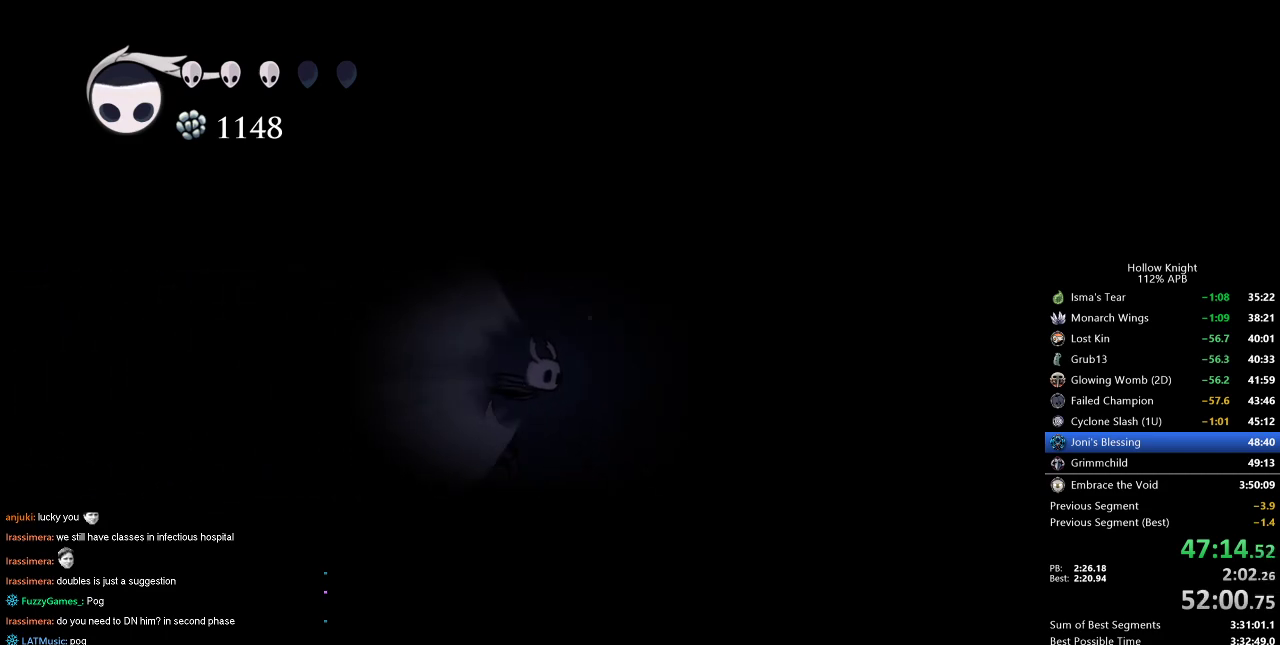
{"keys": ["down", "right"], "events": [[267, "down", "down"]]}